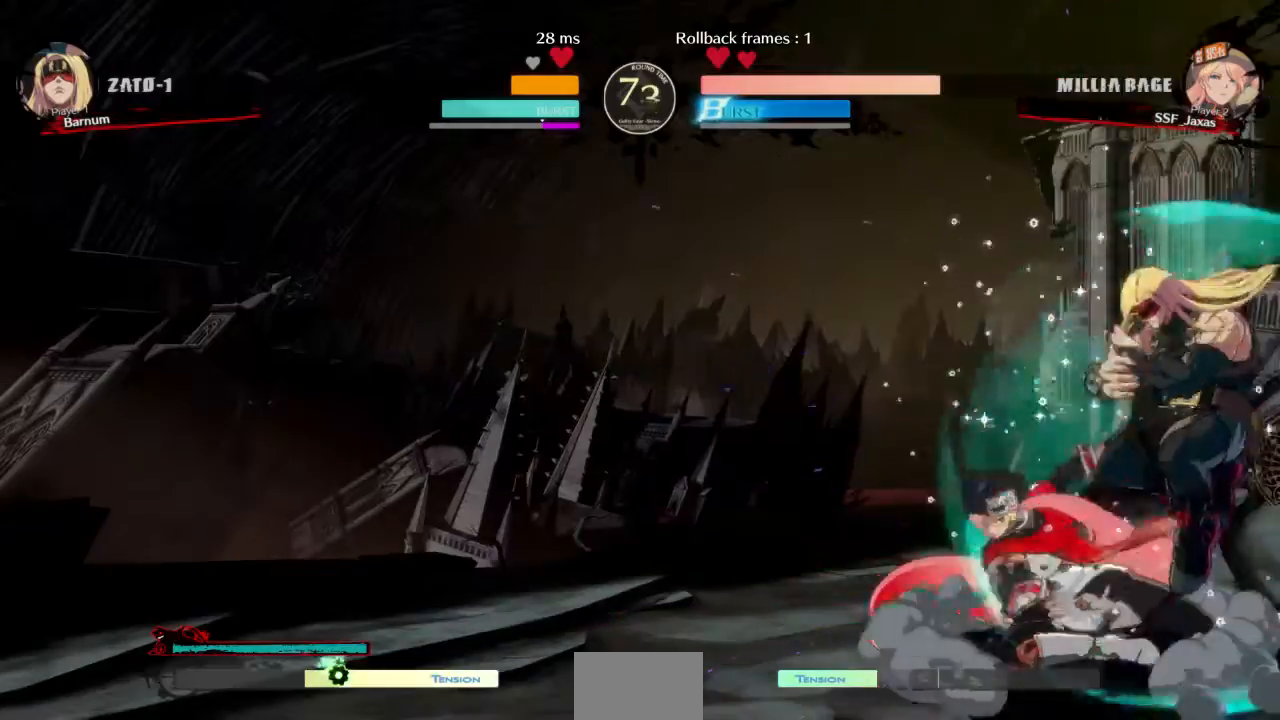
Gameplay with a controller (arcade stick); each line is a JSON object with the inputs held at the frame after it (dt_ms = milliseconds from this image to that frame). "events" lists button and stick changes between this image and that frame as [ms after this image, input, new state], when the widget could be followed in between. Not read: L3 R3 SELECT START.
{"dt_ms": 501, "buttons": ["DPAD_DOWN", "DPAD_LEFT"], "events": [[33, "SQUARE", "up"], [67, "R2", "down"], [234, "R2", "up"], [300, "DPAD_DOWN", "up"], [400, "DPAD_DOWN", "down"], [400, "DPAD_LEFT", "down"]]}
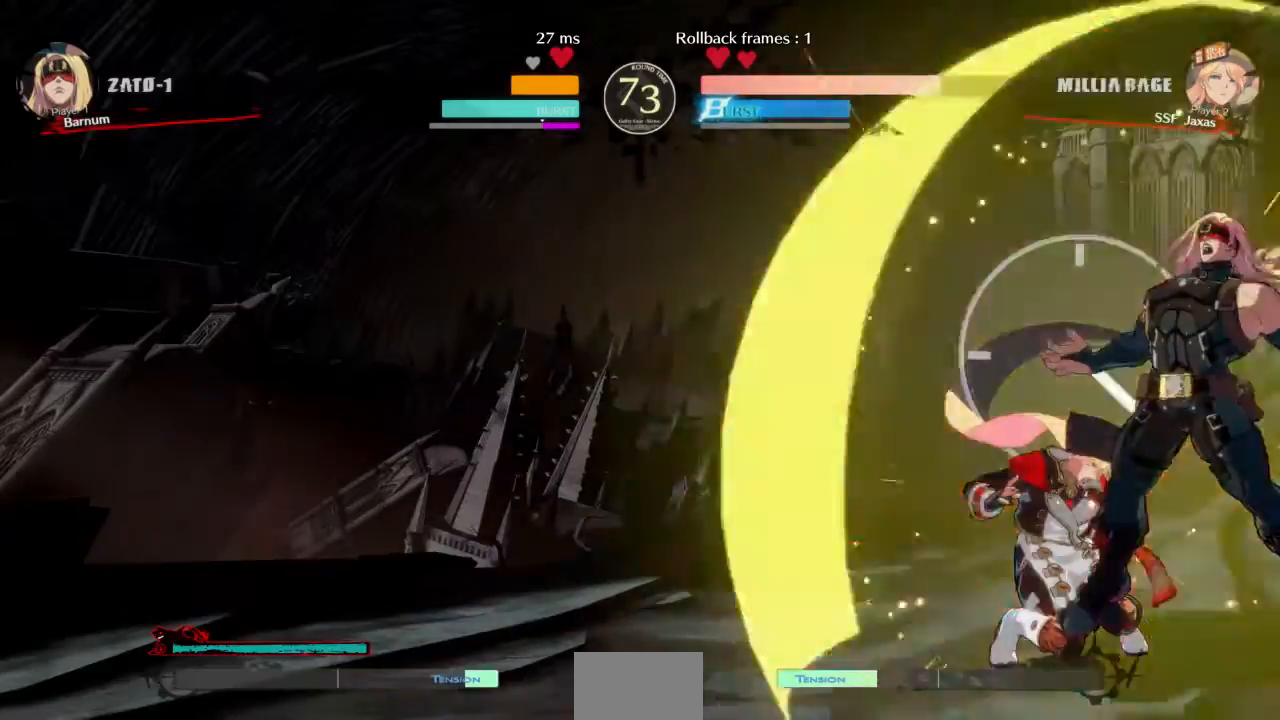
{"dt_ms": 500, "buttons": ["DPAD_LEFT"], "events": [[433, "DPAD_DOWN", "up"]]}
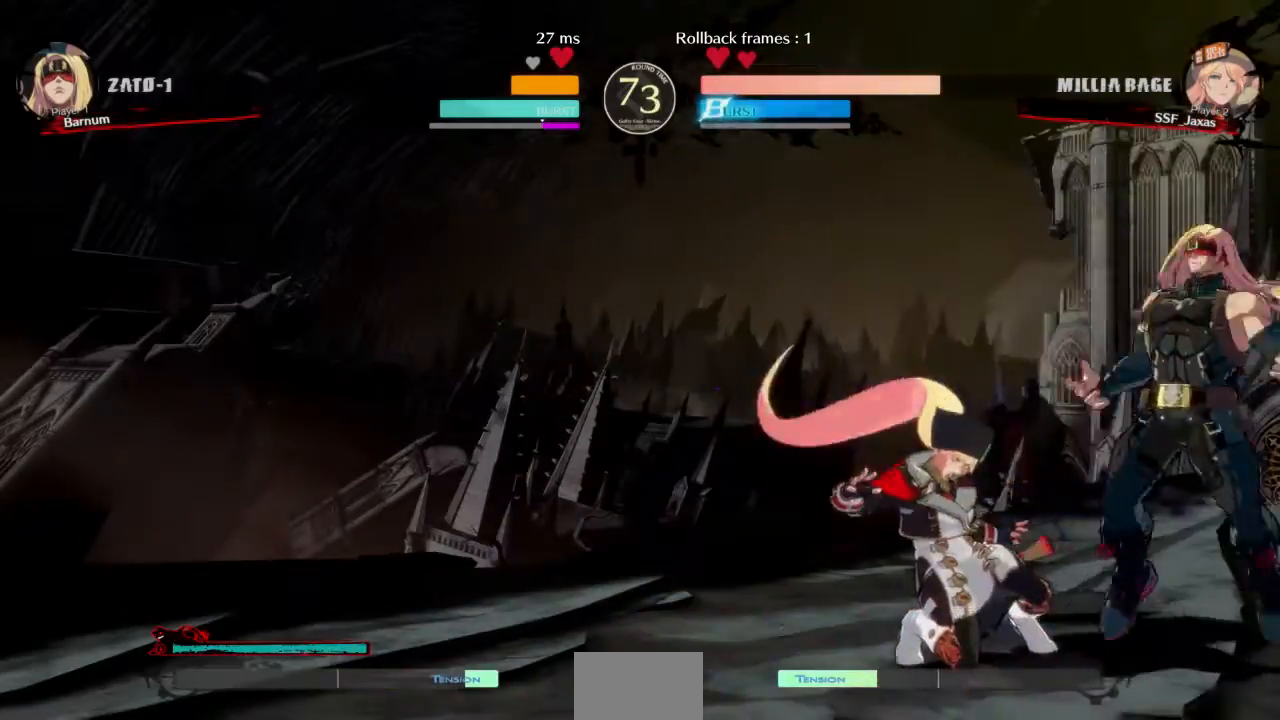
{"dt_ms": 500, "buttons": ["DPAD_LEFT"], "events": [[267, "L1", "down"], [367, "L1", "up"]]}
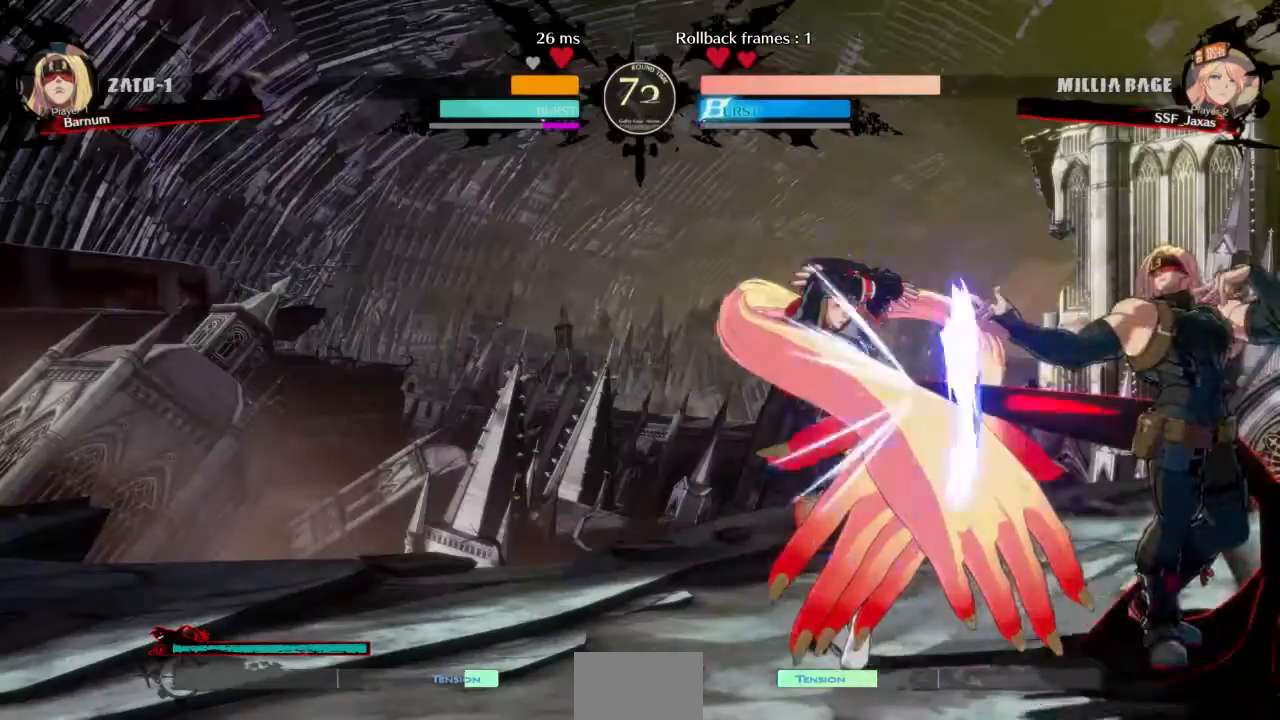
{"dt_ms": 968, "buttons": ["DPAD_DOWN", "DPAD_LEFT"]}
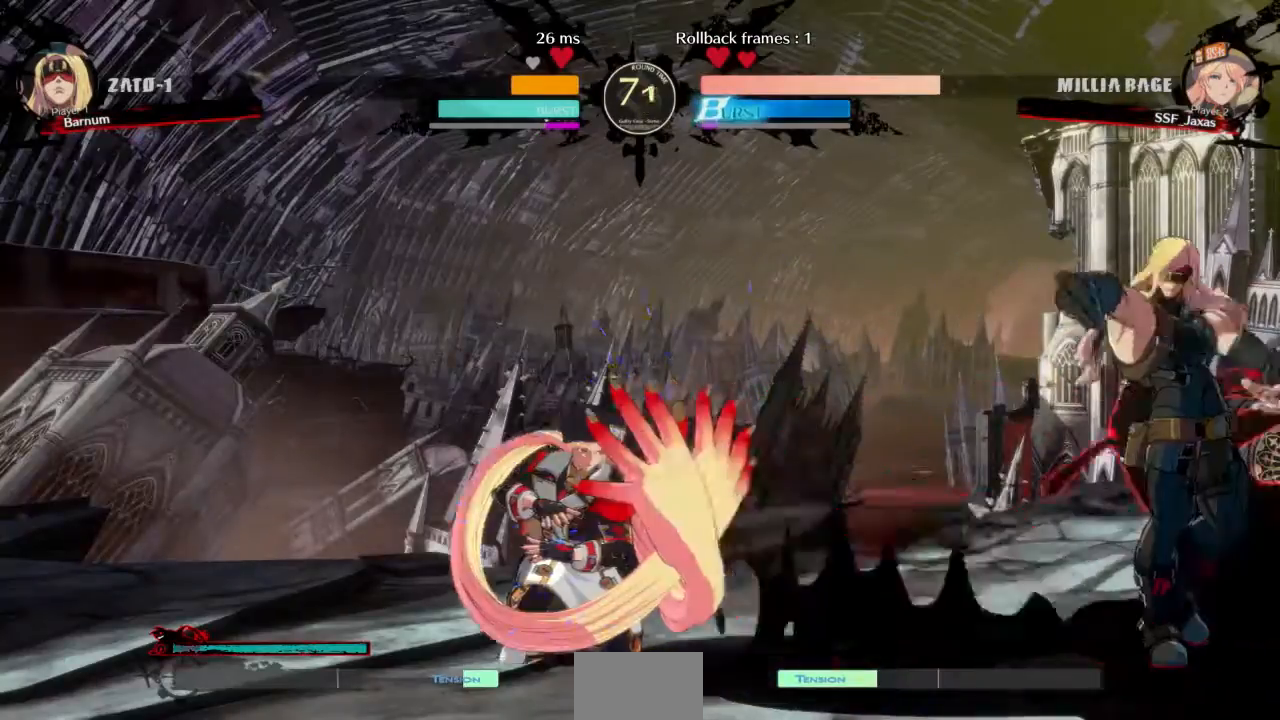
{"dt_ms": 501, "buttons": ["DPAD_LEFT"], "events": [[100, "DPAD_DOWN", "up"], [100, "L1", "down"], [200, "L1", "up"]]}
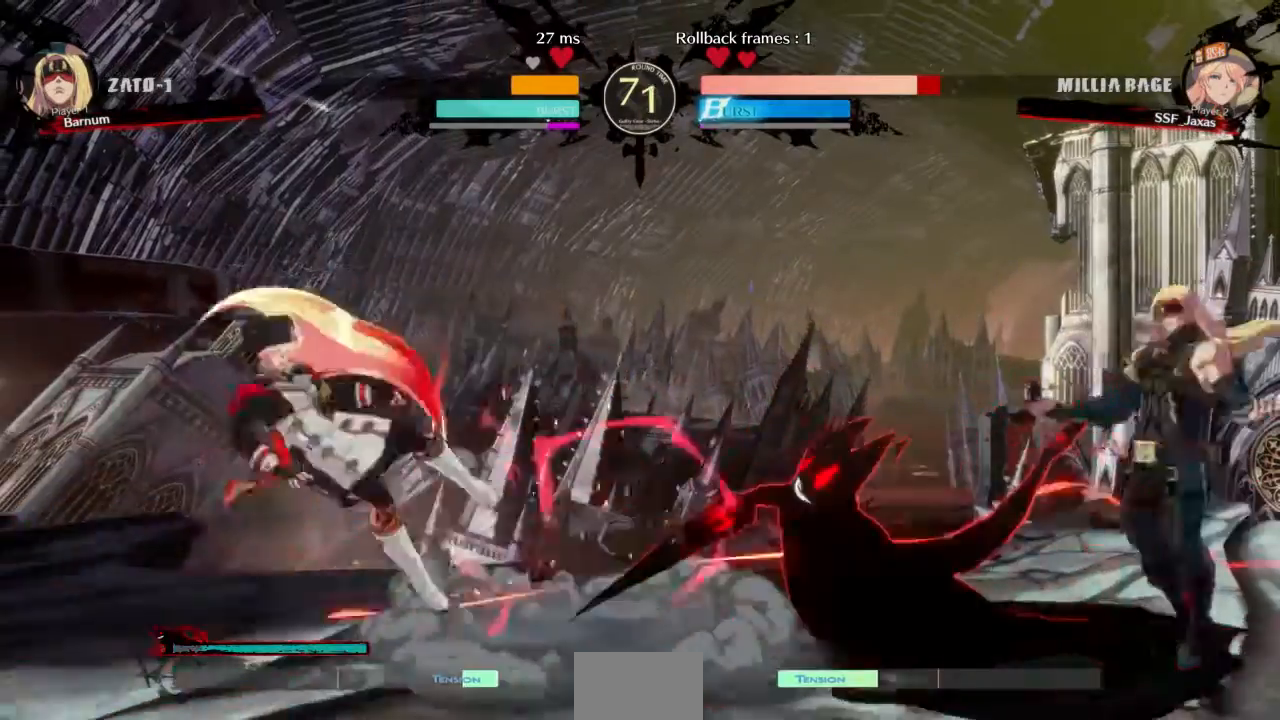
{"dt_ms": 500, "buttons": ["DPAD_LEFT"], "events": [[267, "SQUARE", "down"], [467, "SQUARE", "up"]]}
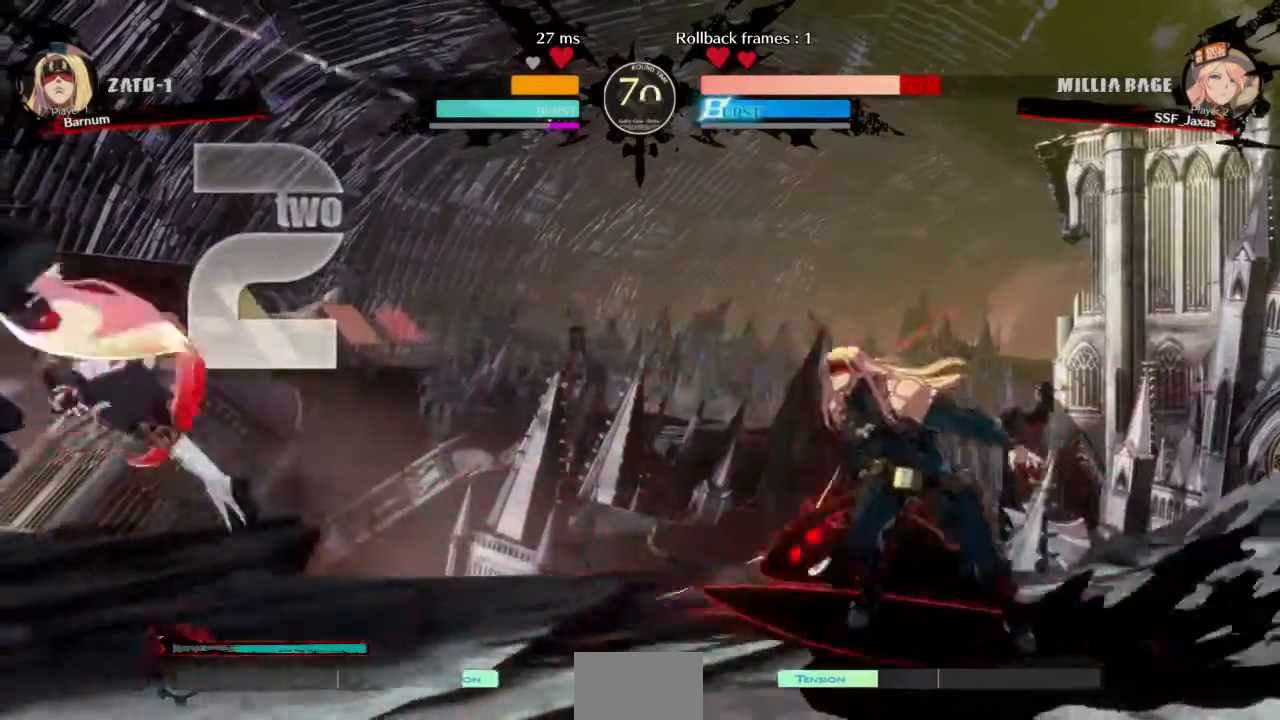
{"dt_ms": 501, "buttons": ["DPAD_LEFT"], "events": []}
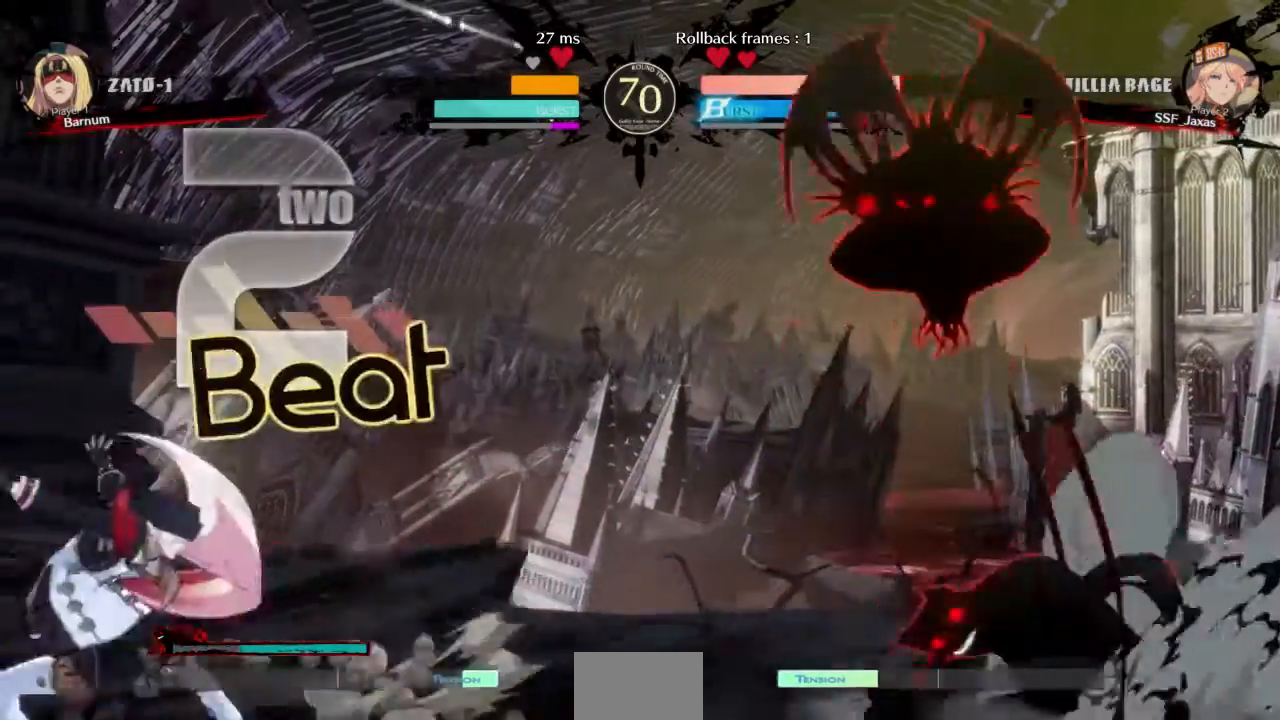
{"dt_ms": 500, "buttons": ["DPAD_DOWN", "DPAD_RIGHT"], "events": [[233, "L1", "down"], [367, "DPAD_LEFT", "up"], [367, "L1", "up"], [433, "DPAD_DOWN", "down"], [500, "DPAD_RIGHT", "down"]]}
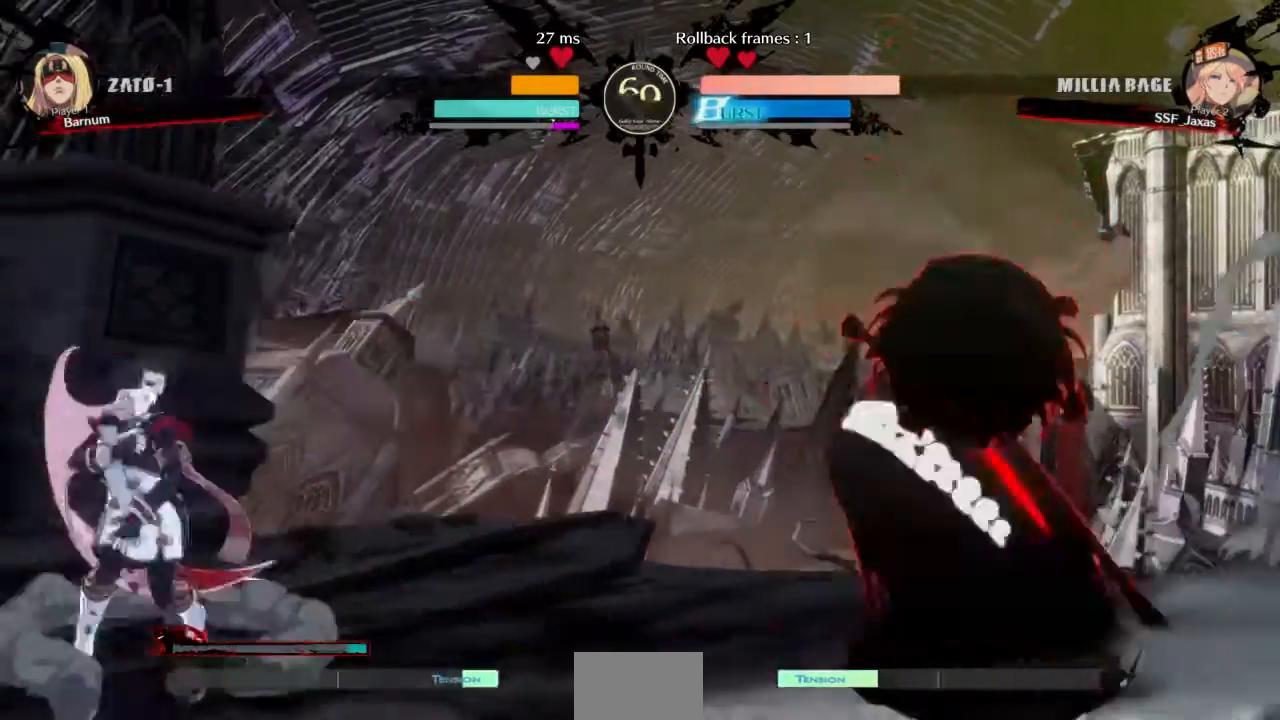
{"dt_ms": 501, "buttons": ["DPAD_LEFT"], "events": [[34, "DPAD_DOWN", "up"], [67, "TRIANGLE", "down"], [100, "DPAD_RIGHT", "up"], [100, "TRIANGLE", "up"], [134, "DPAD_LEFT", "down"]]}
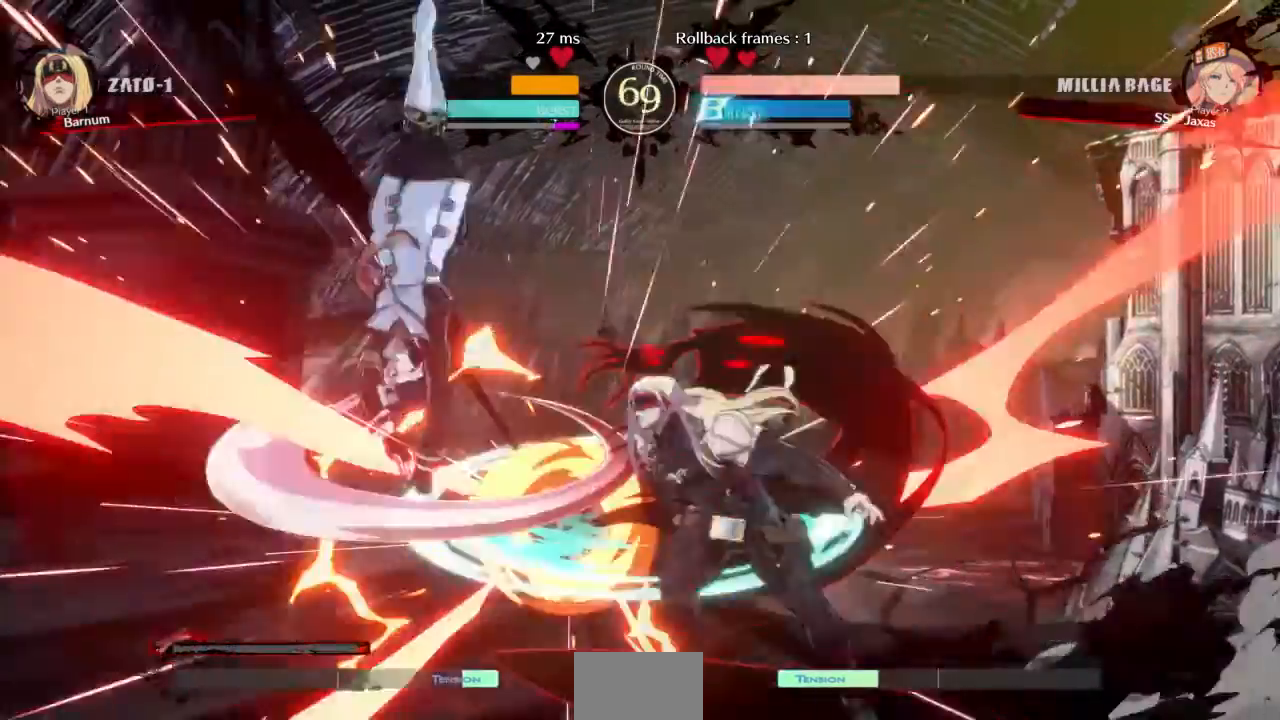
{"dt_ms": 500, "buttons": ["DPAD_DOWN", "DPAD_LEFT"], "events": [[333, "DPAD_DOWN", "down"], [400, "SQUARE", "down"], [467, "SQUARE", "up"]]}
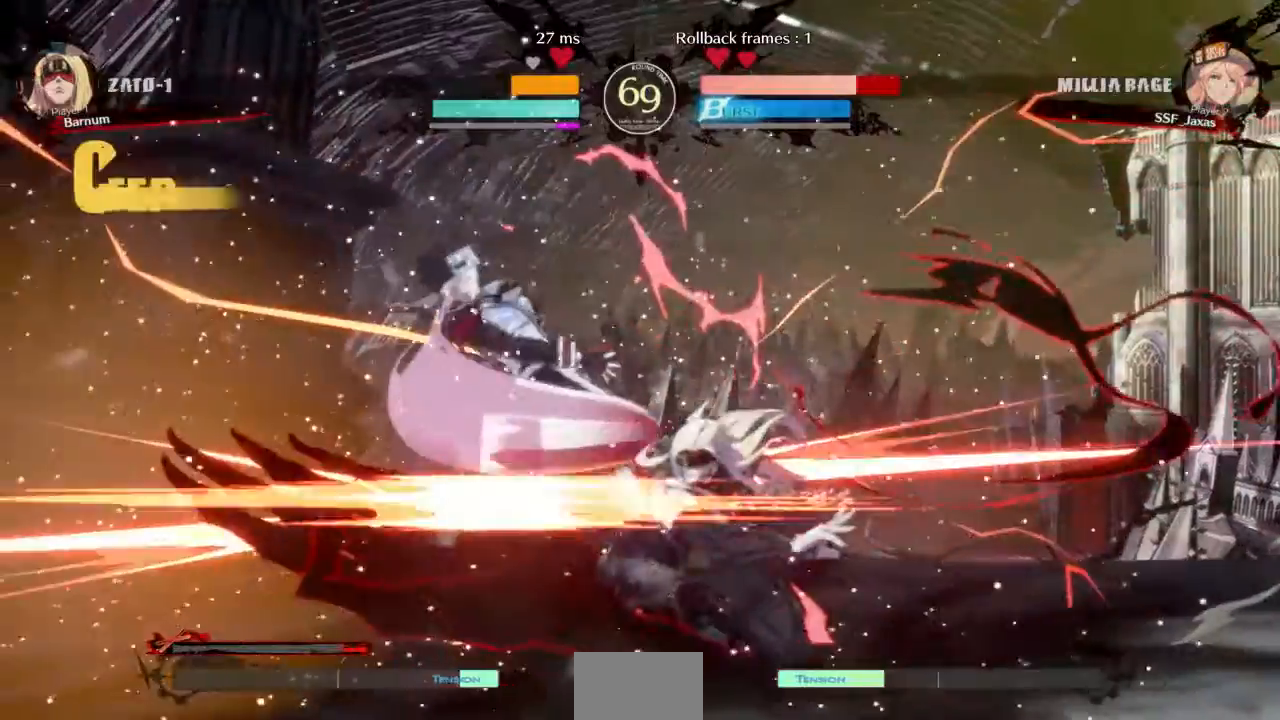
{"dt_ms": 501, "buttons": ["DPAD_LEFT"], "events": [[300, "R2", "down"], [300, "SQUARE", "down"], [367, "DPAD_DOWN", "up"], [401, "R2", "up"], [401, "SQUARE", "up"]]}
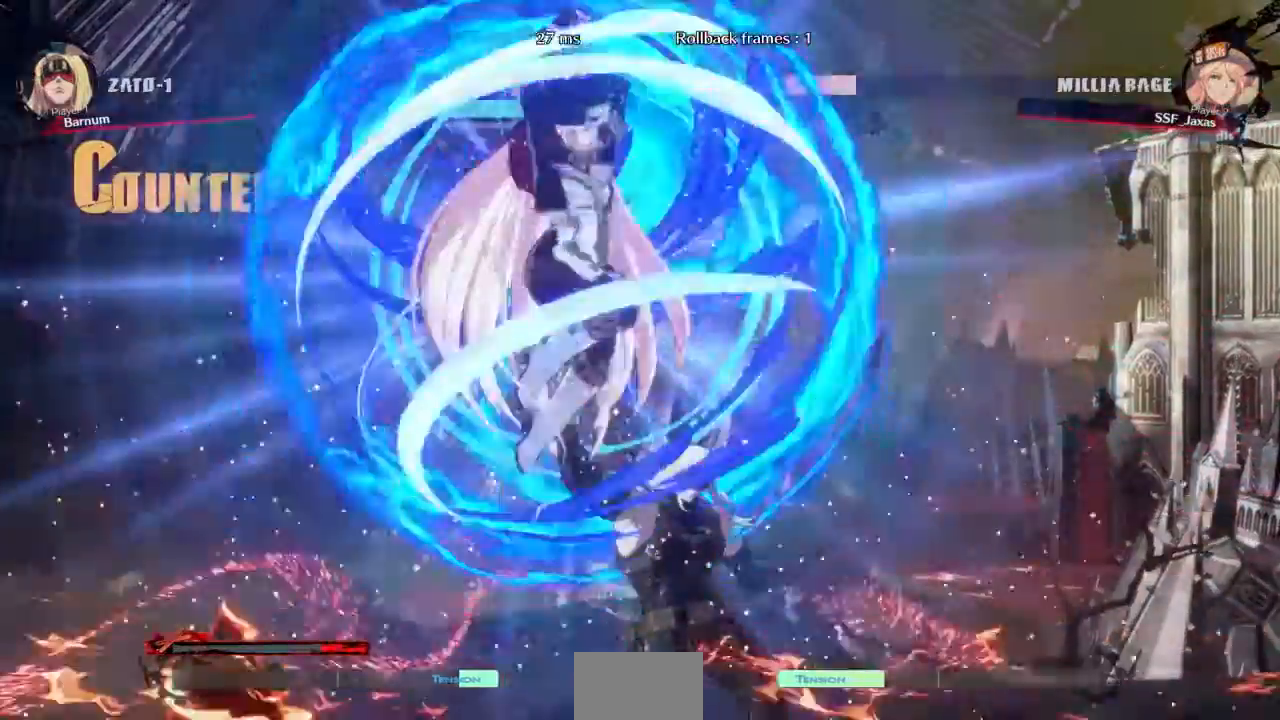
{"dt_ms": 500, "buttons": [], "events": [[267, "CROSS", "down"], [333, "CROSS", "up"], [500, "DPAD_LEFT", "up"]]}
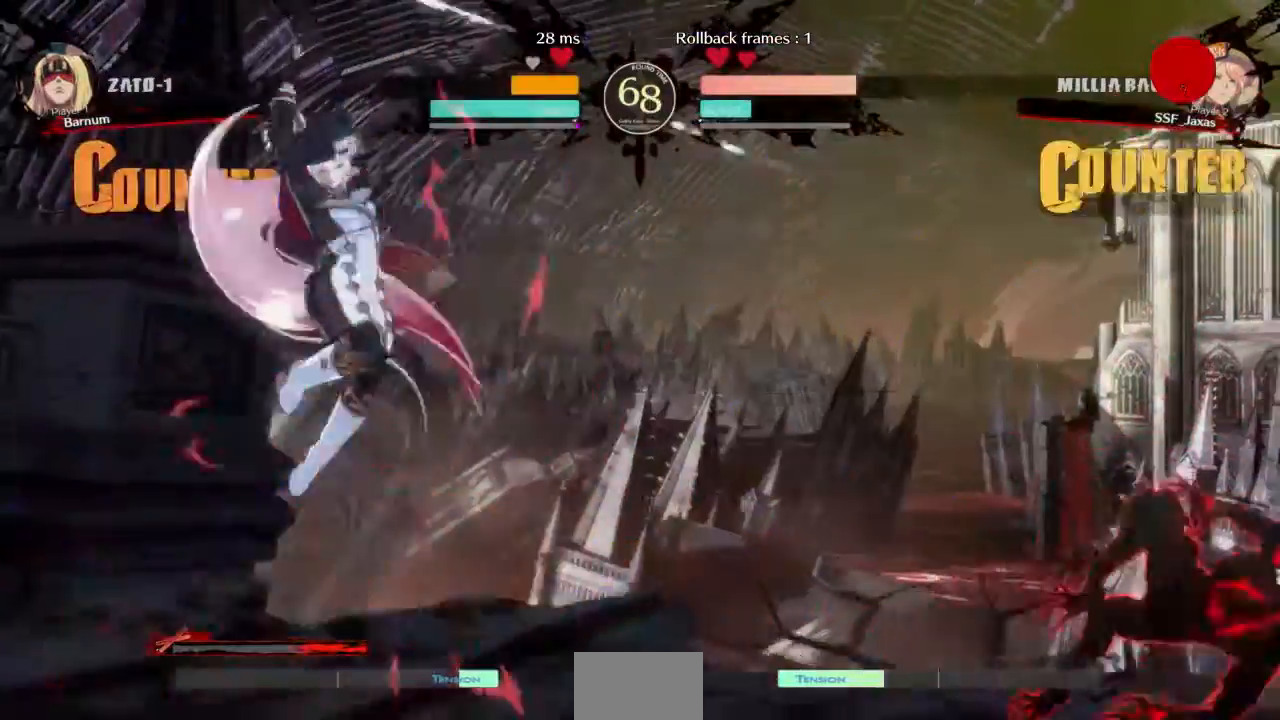
{"dt_ms": 501, "buttons": [], "events": [[434, "DPAD_RIGHT", "down"], [434, "L2", "down"], [501, "DPAD_RIGHT", "up"], [501, "L2", "up"]]}
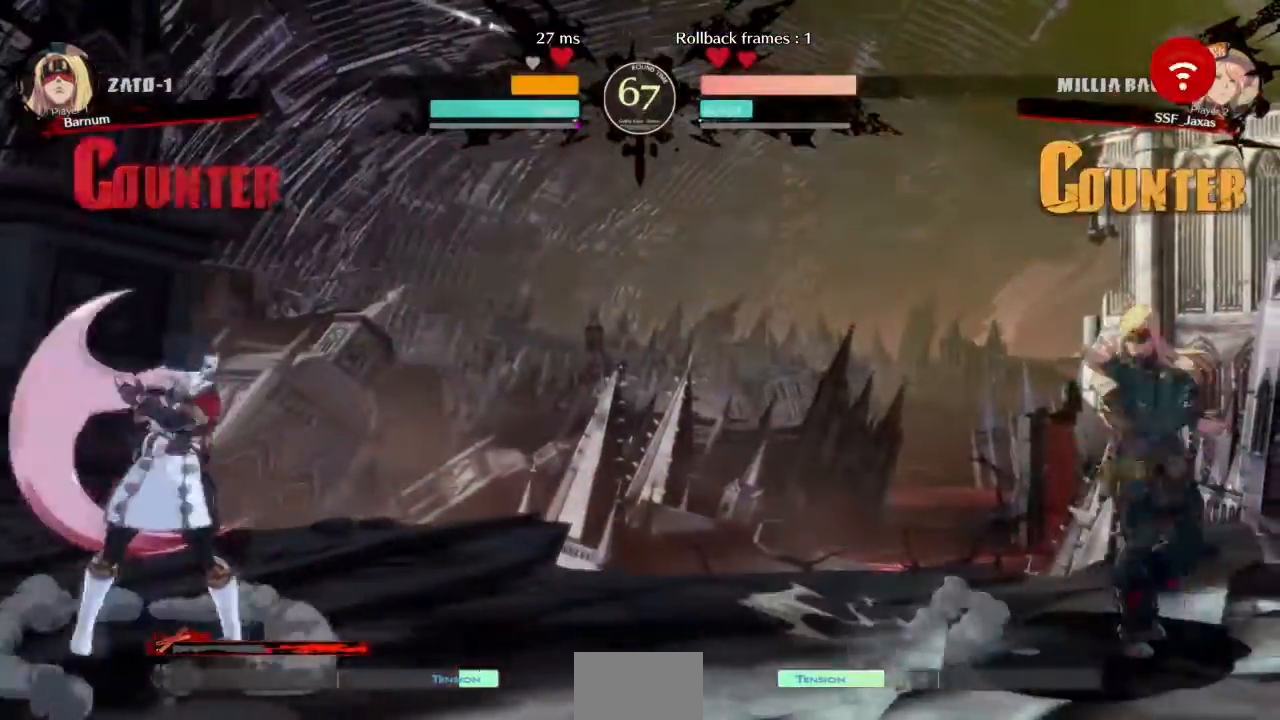
{"dt_ms": 500, "buttons": ["TRIANGLE", "DPAD_LEFT"], "events": [[66, "DPAD_RIGHT", "down"], [66, "L2", "down"], [166, "L2", "up"], [300, "DPAD_RIGHT", "up"], [333, "DPAD_LEFT", "down"], [333, "DPAD_UP", "down"], [467, "DPAD_UP", "up"], [467, "TRIANGLE", "down"]]}